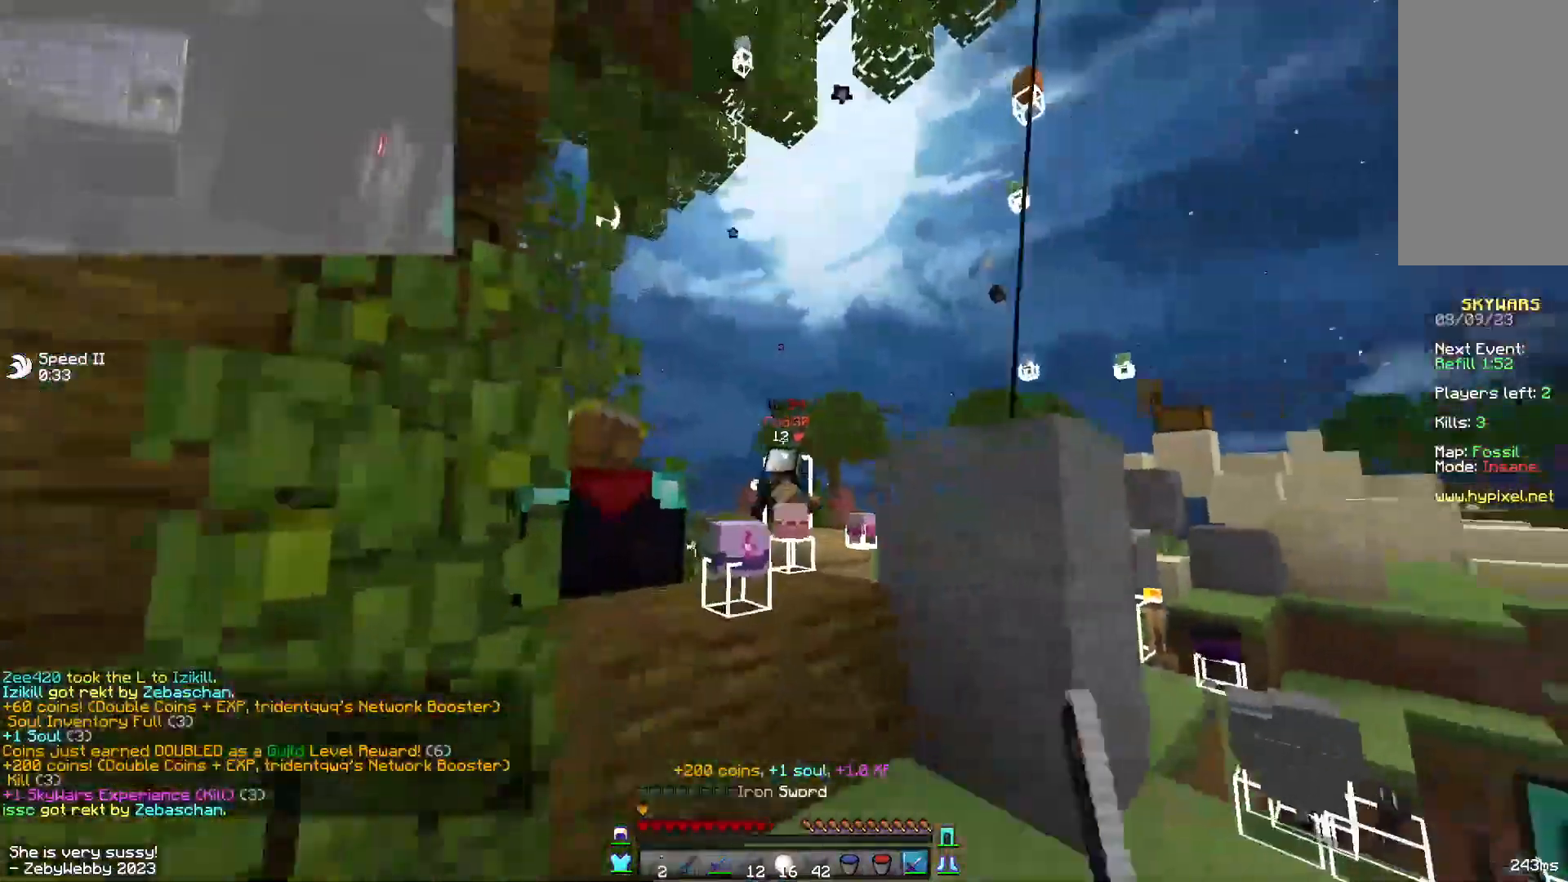
Gameplay with keyboard and mouse; each line is a JSON object with the keys and mouse buttons held at the frame after it. "events" lists presses ("down") and releases ("up") of "a", "d", "s", "shift", "space", "w", "mouse_left" and "mouse_right" between this image and that frame as [ms after this image, input, new state], when the widget could be followed in between. "mouse_left", "mouse_right" = the "left", "right" buttons of the "mouse" list. No other keys are recorded. Fast repeated clicks can show as one long hold. Mouse movement is not recorded.
{"keys": ["a", "w"], "mouse": [], "events": [[150, "space", "down"], [316, "space", "up"], [383, "a", "down"]]}
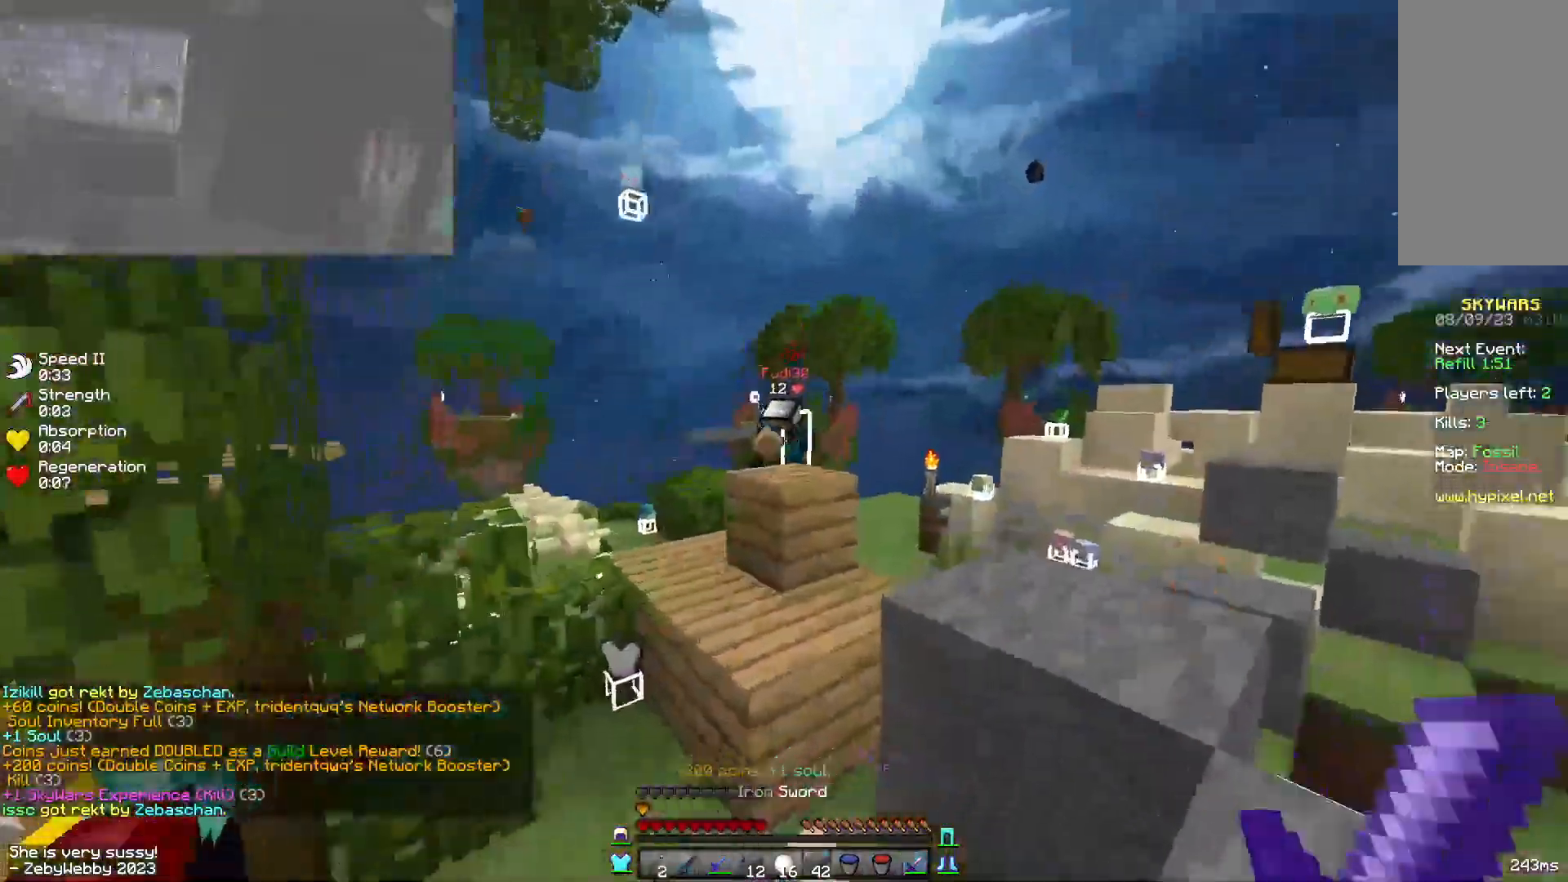
{"keys": ["w"], "mouse": ["right"], "events": [[116, "a", "up"], [233, "space", "down"], [400, "space", "up"], [433, "mouse_right", "down"]]}
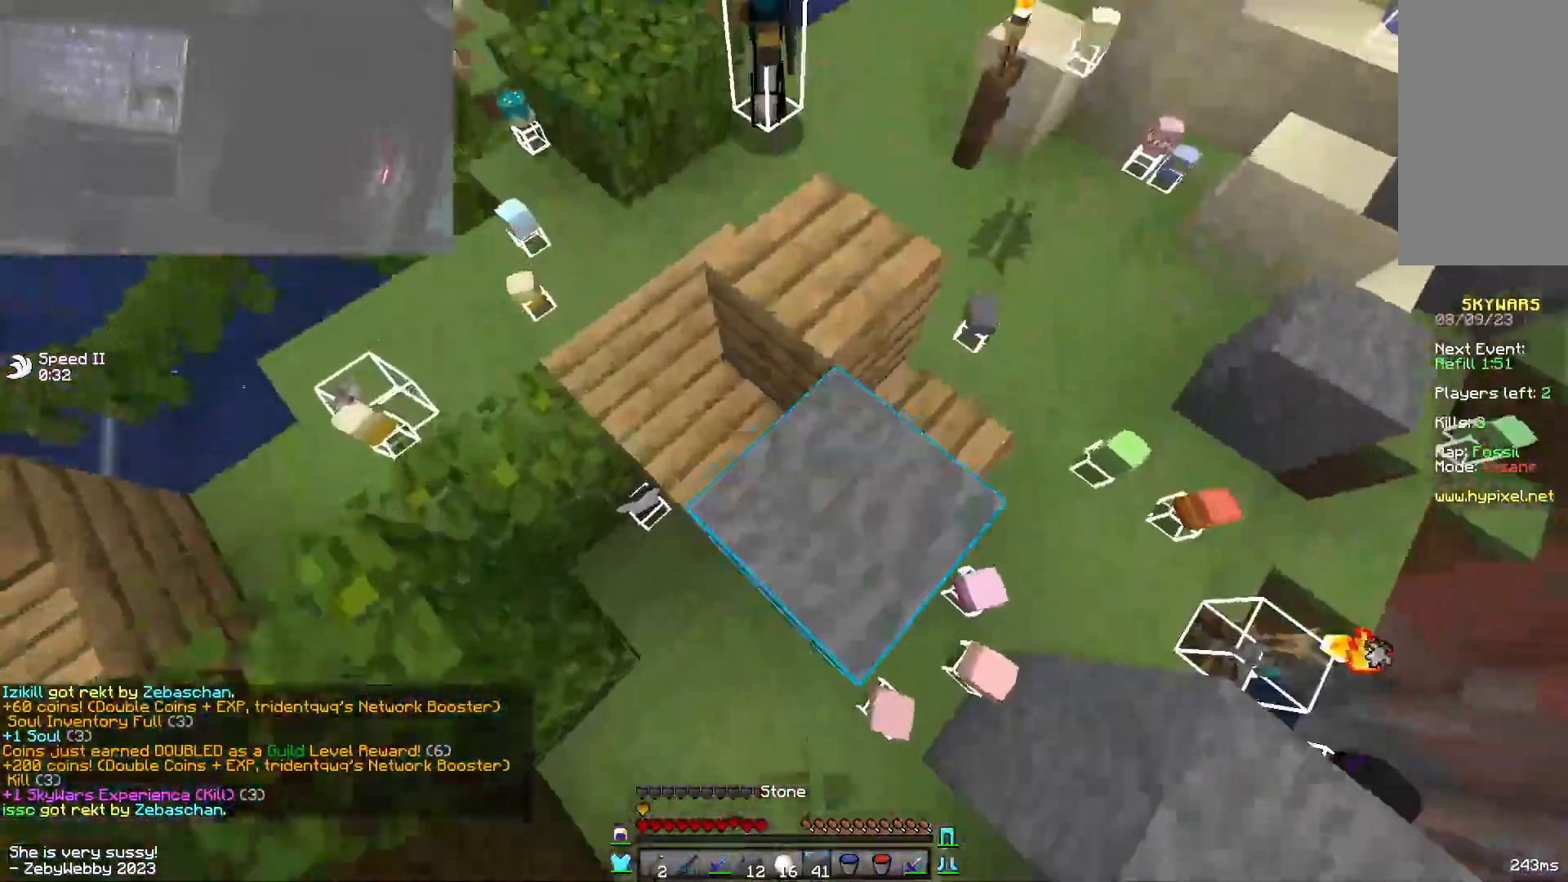
{"keys": ["a", "w"], "mouse": ["left"], "events": [[33, "mouse_right", "up"], [50, "space", "down"], [66, "d", "down"], [133, "d", "up"], [383, "space", "up"], [433, "a", "down"], [500, "mouse_left", "down"]]}
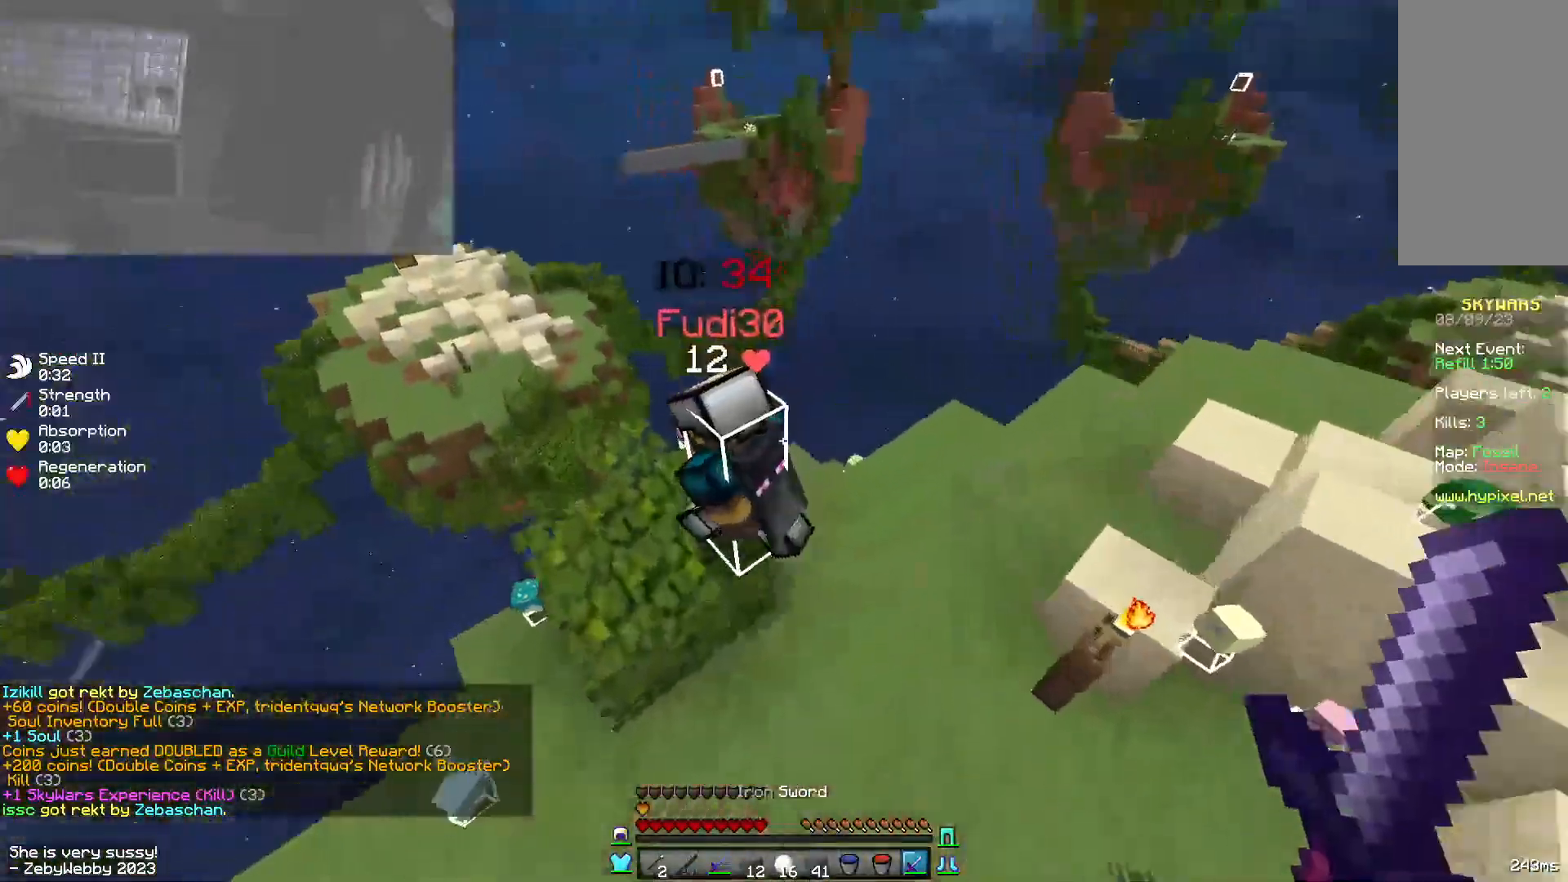
{"keys": ["a", "space", "w"], "mouse": [], "events": [[66, "mouse_left", "up"], [100, "mouse_left", "down"], [150, "a", "up"], [266, "space", "down"], [433, "mouse_left", "up"], [466, "mouse_left", "down"], [500, "a", "down"], [500, "mouse_left", "up"]]}
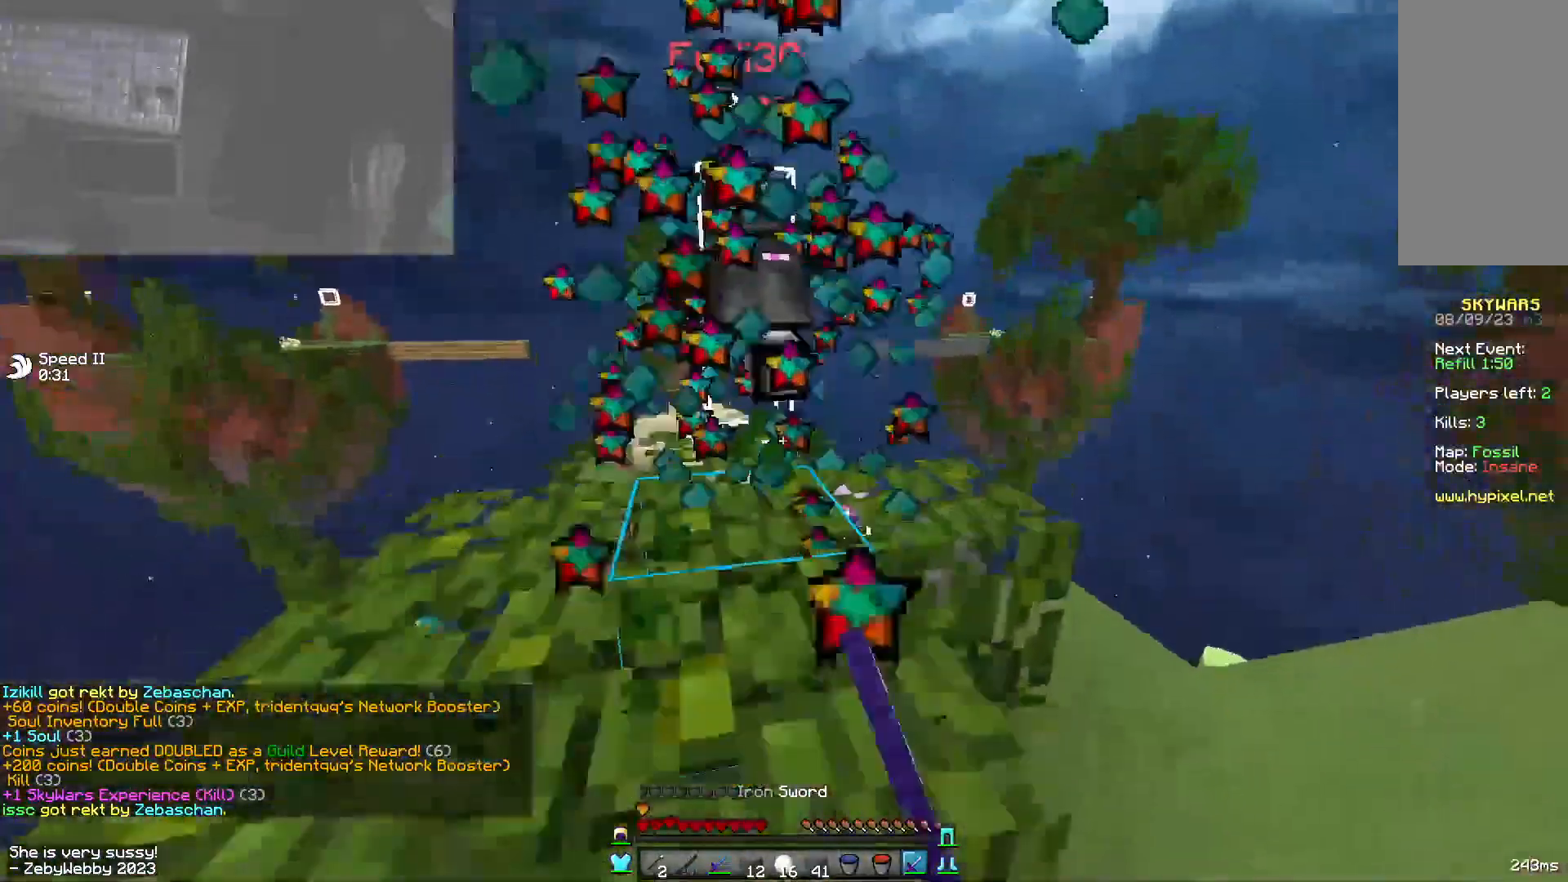
{"keys": ["space", "w"], "mouse": [], "events": [[116, "space", "up"], [166, "a", "up"], [283, "space", "down"]]}
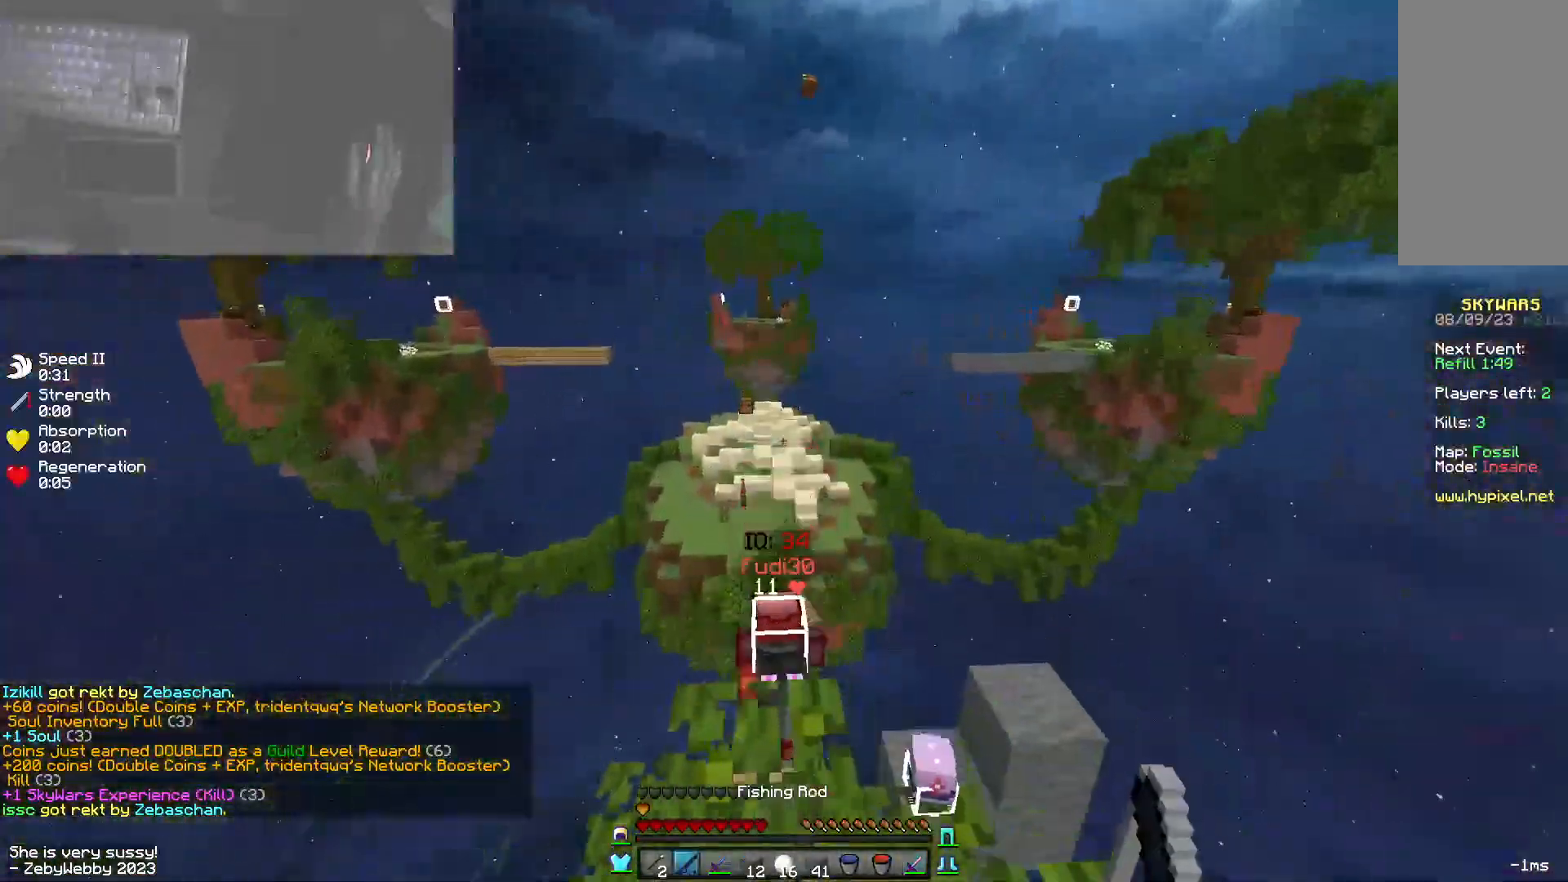
{"keys": ["space", "w"], "mouse": [], "events": [[100, "space", "up"], [450, "space", "down"]]}
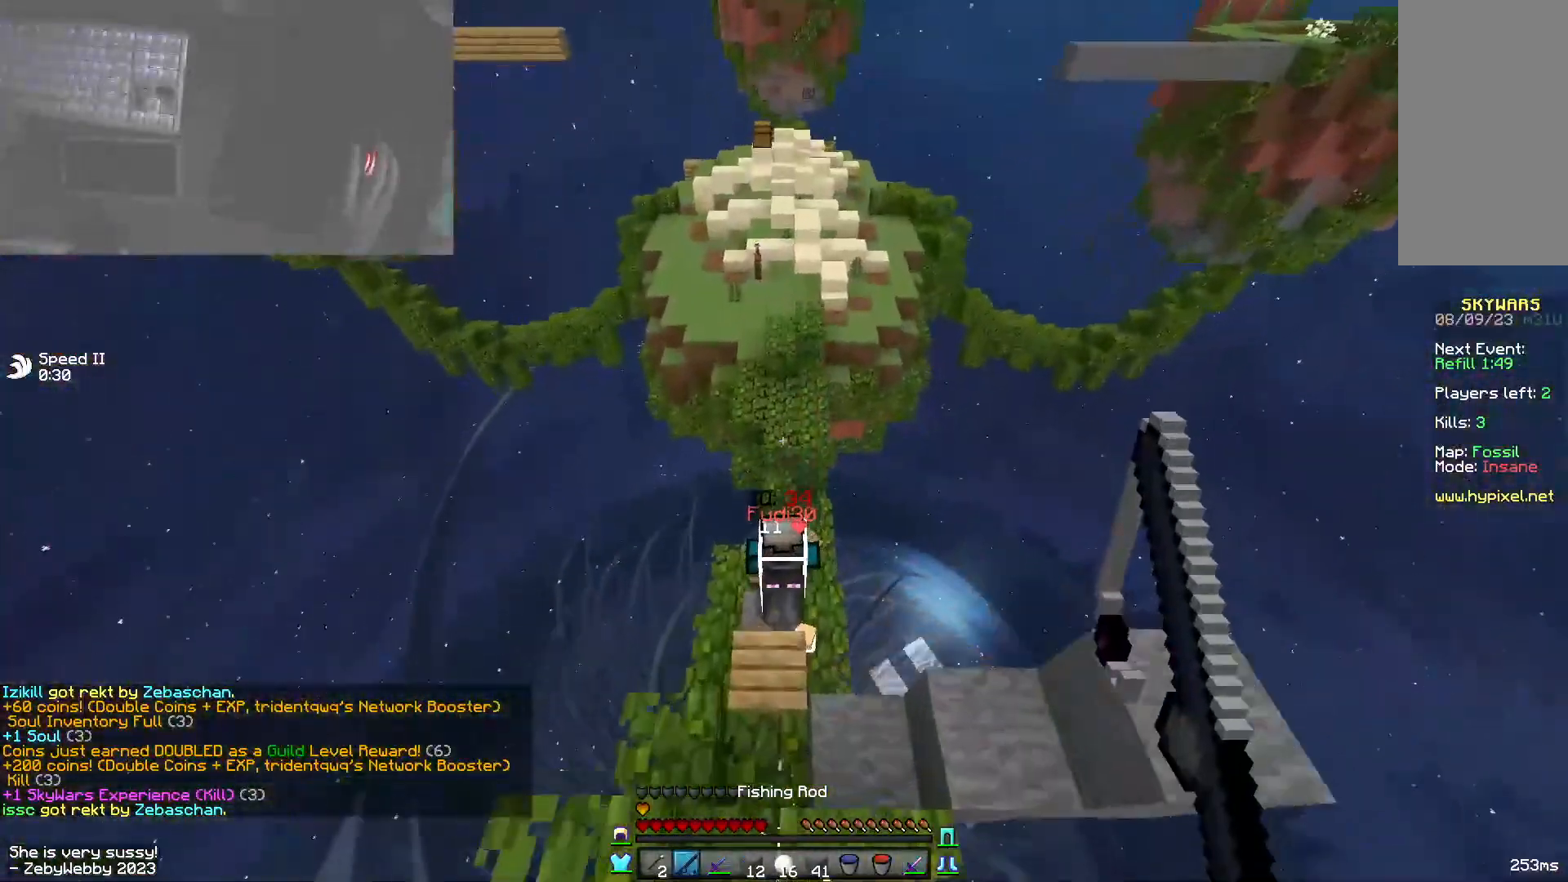
{"keys": ["w"], "mouse": ["left"], "events": [[183, "space", "up"], [350, "mouse_left", "down"], [466, "mouse_left", "up"], [500, "mouse_left", "down"]]}
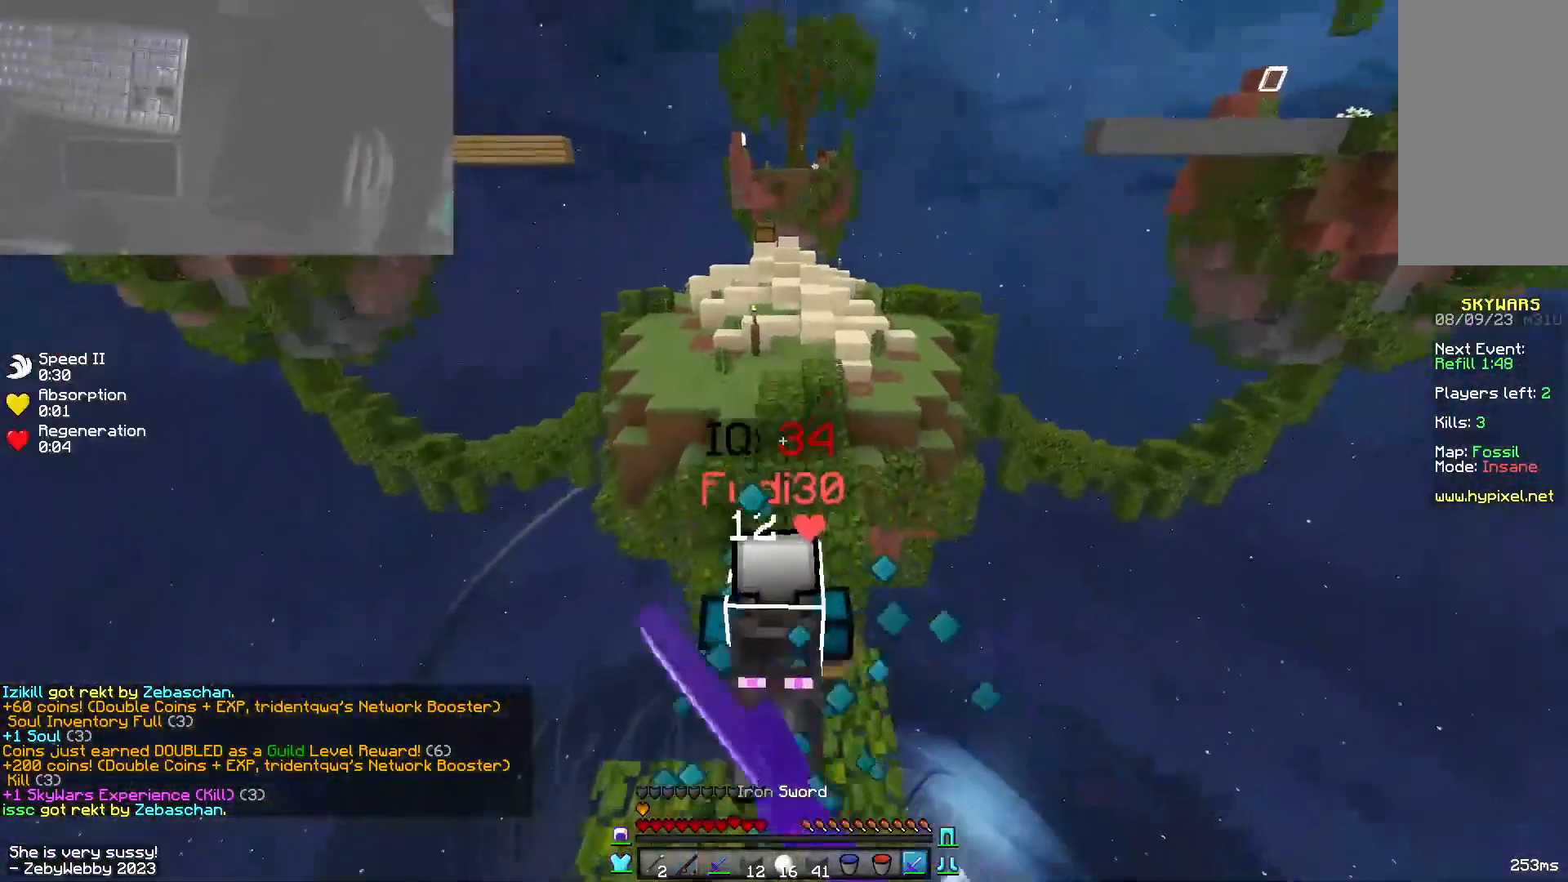
{"keys": ["w"], "mouse": ["left"], "events": [[366, "mouse_left", "up"], [400, "mouse_left", "down"]]}
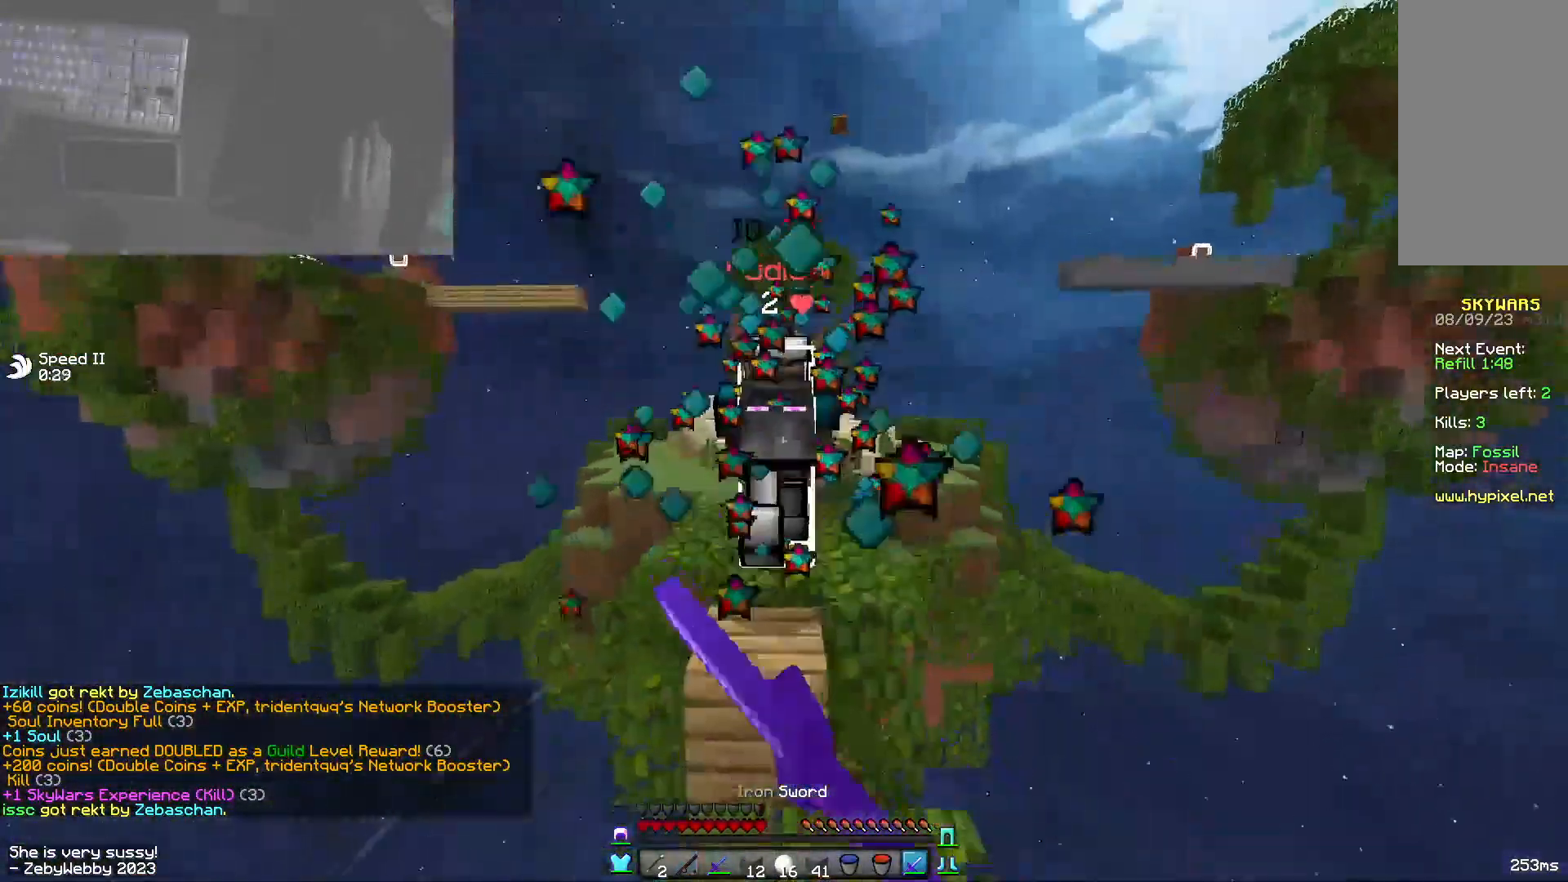
{"keys": ["space", "w"], "mouse": ["right"], "events": [[100, "space", "down"], [116, "mouse_left", "up"], [383, "space", "up"], [433, "mouse_right", "down"], [483, "space", "down"]]}
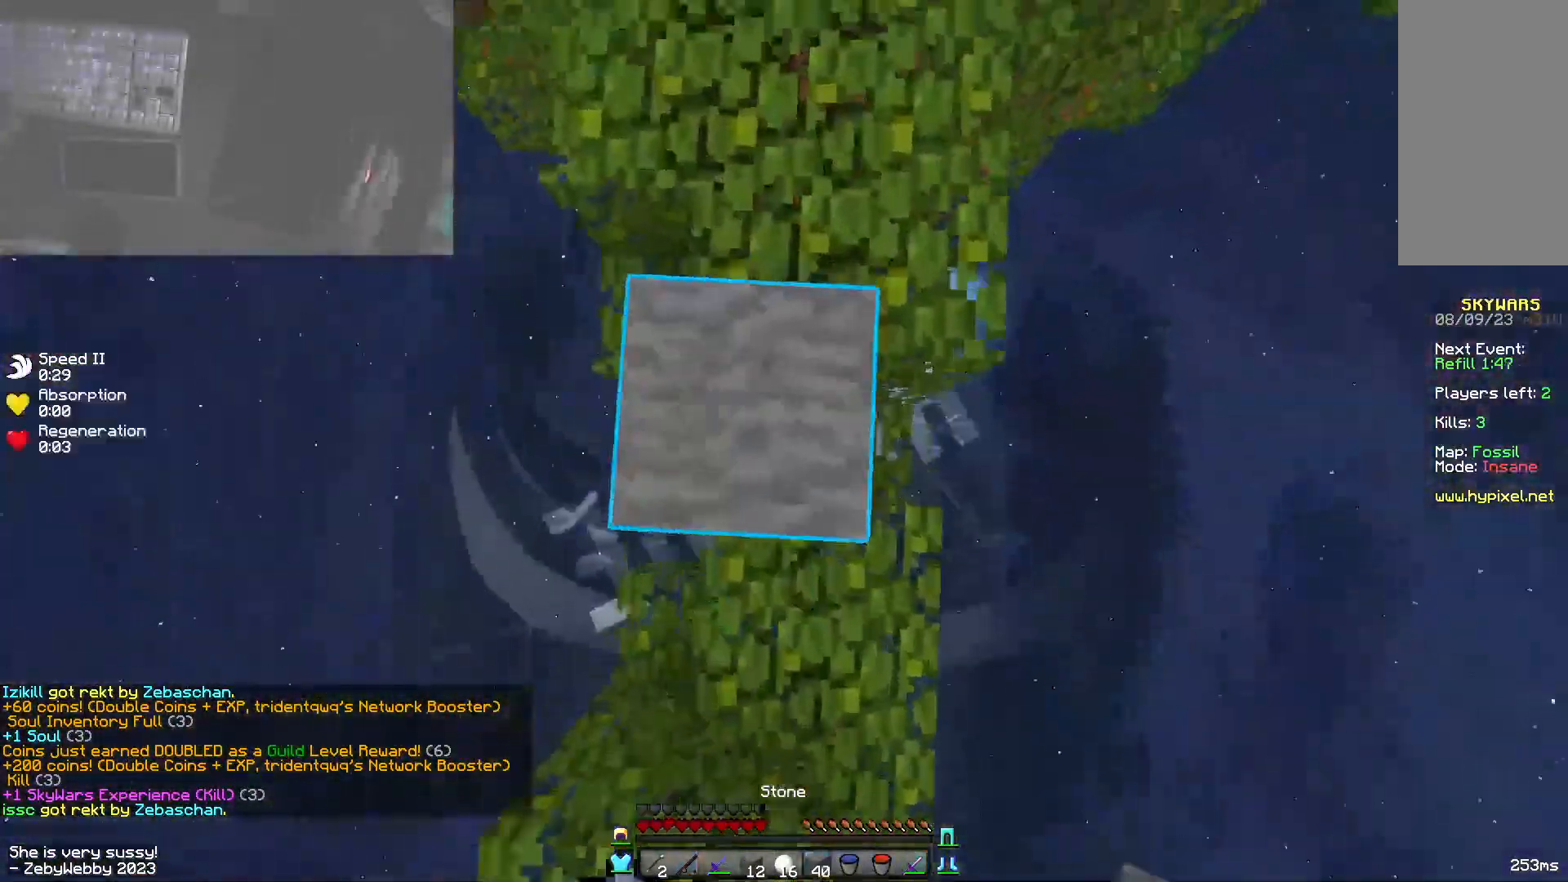
{"keys": ["space", "w"], "mouse": [], "events": [[116, "mouse_right", "up"], [233, "mouse_right", "down"], [266, "space", "up"], [350, "space", "down"], [383, "mouse_right", "up"]]}
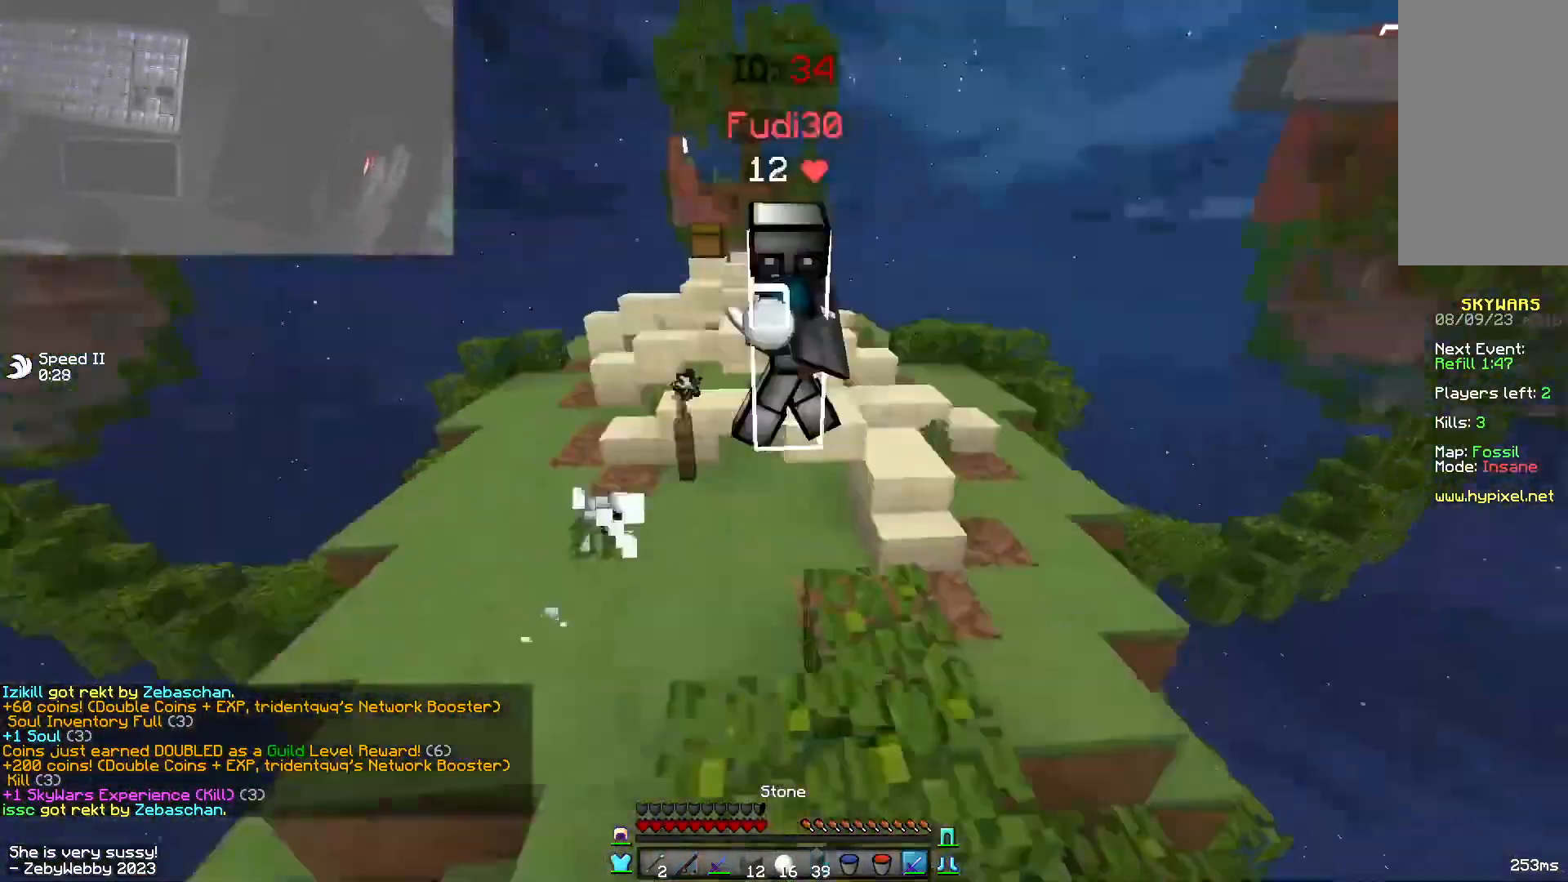
{"keys": ["d", "w"], "mouse": ["left"], "events": [[200, "space", "up"], [316, "a", "down"], [350, "mouse_left", "down"], [400, "a", "up"], [450, "d", "down"]]}
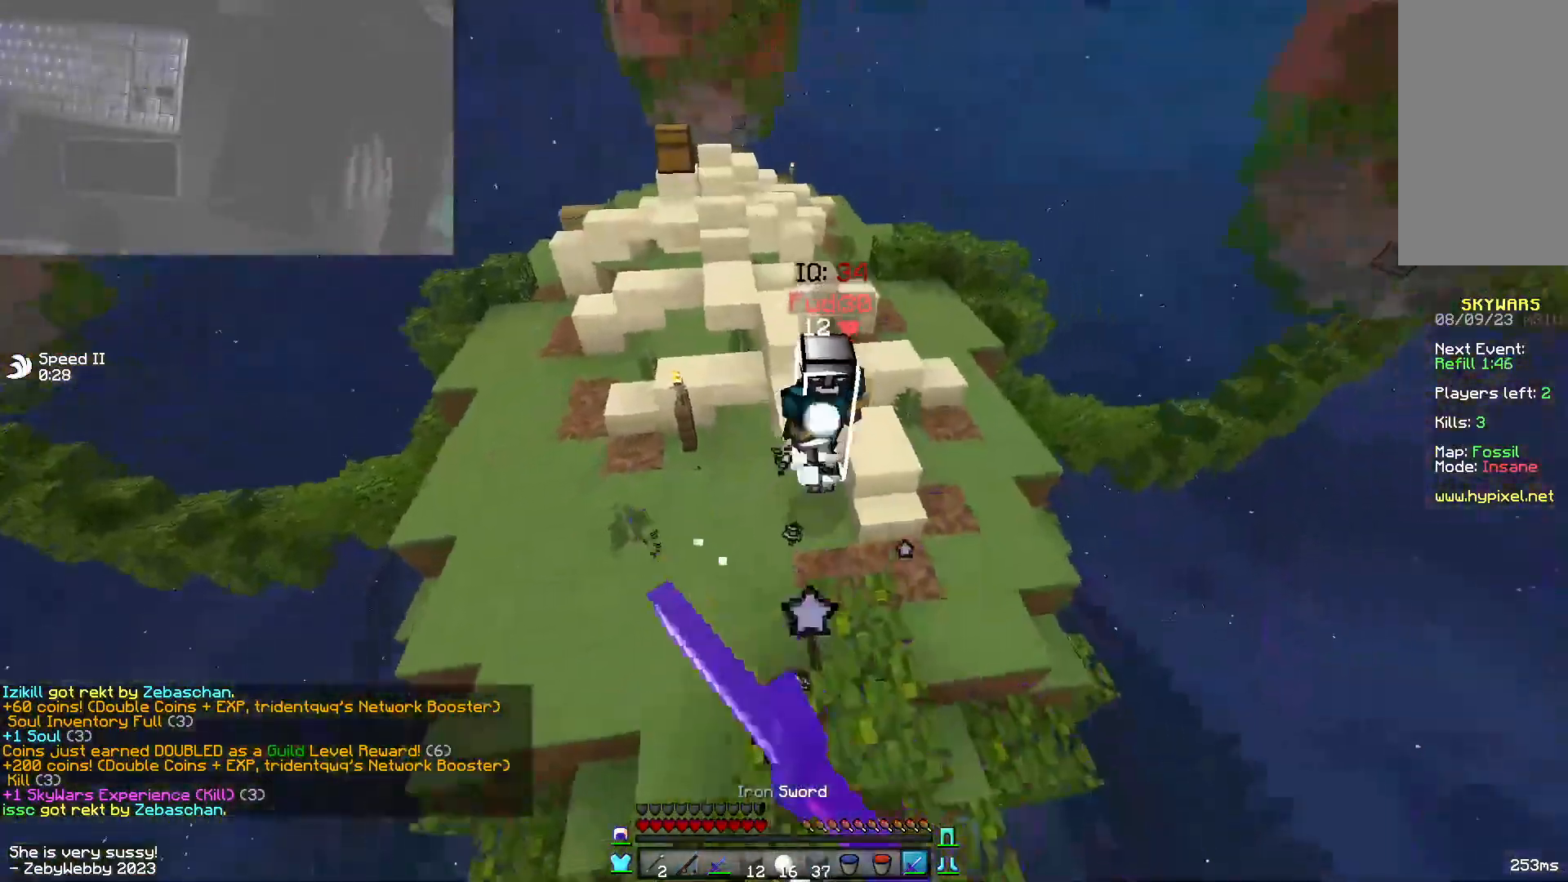
{"keys": ["w"], "mouse": [], "events": [[16, "mouse_left", "up"], [33, "d", "up"], [183, "d", "down"], [183, "mouse_right", "down"], [250, "mouse_right", "up"], [450, "d", "up"]]}
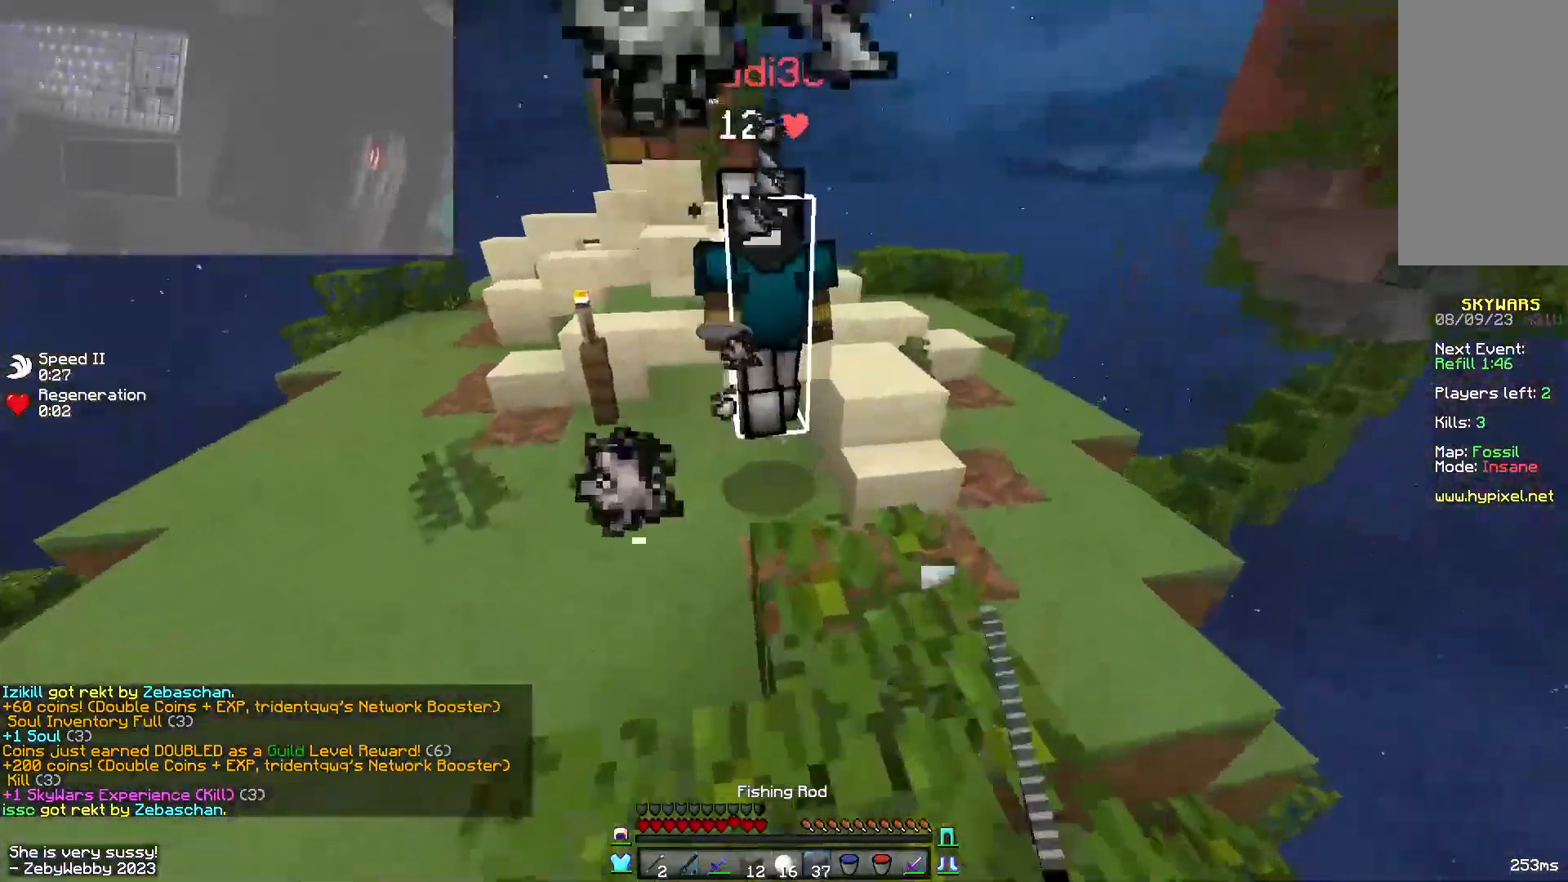
{"keys": ["a", "w"], "mouse": ["left"], "events": [[100, "mouse_left", "down"], [150, "mouse_left", "up"], [233, "mouse_left", "down"], [416, "a", "down"]]}
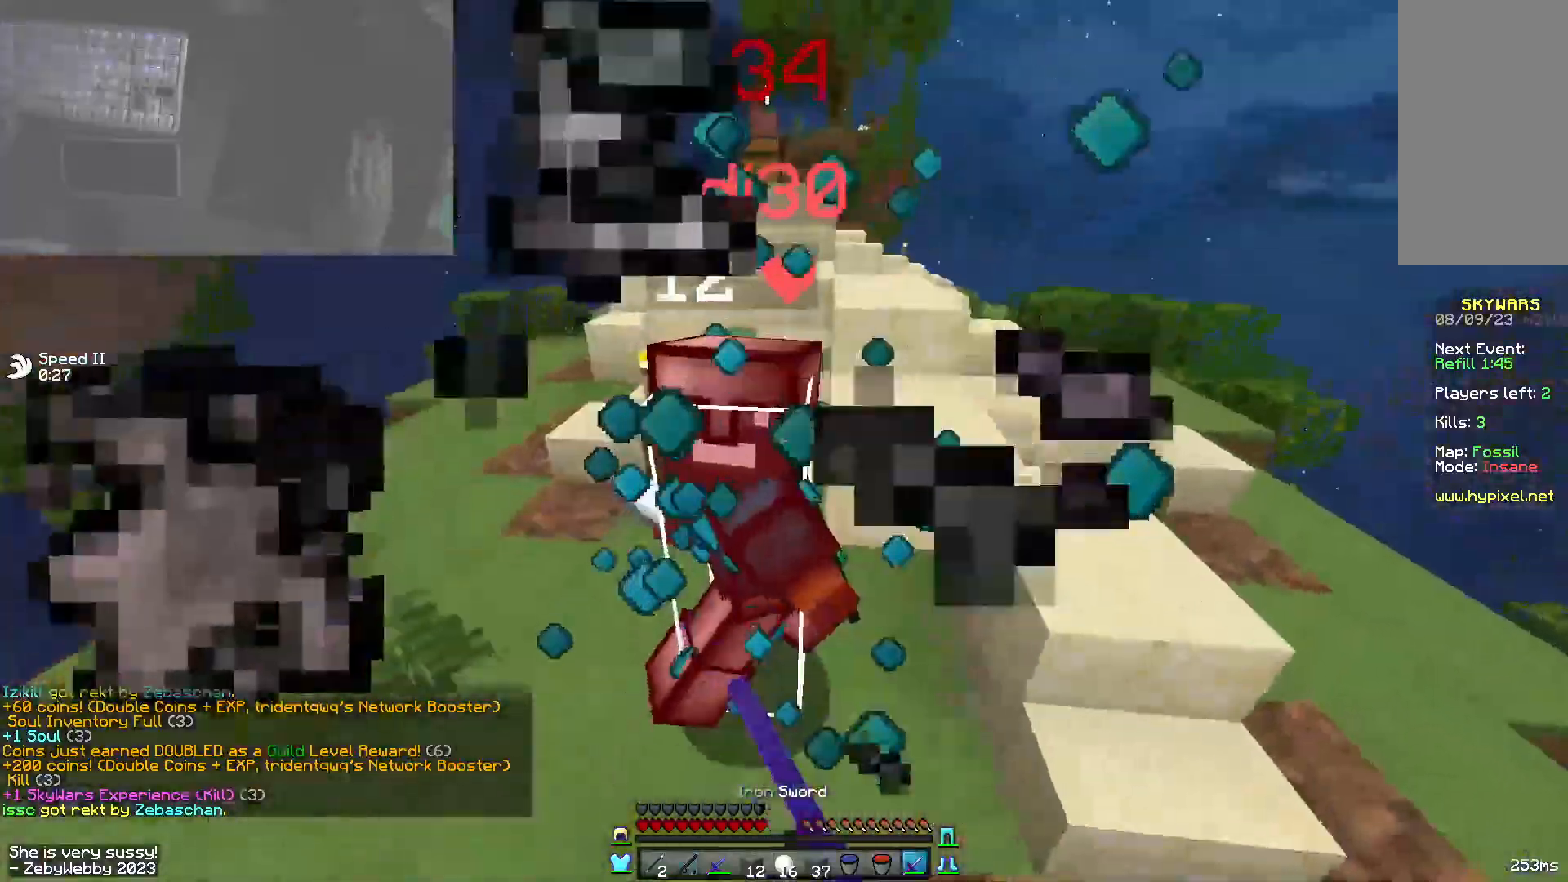
{"keys": ["d", "w"], "mouse": ["left"], "events": [[100, "a", "up"], [316, "d", "down"]]}
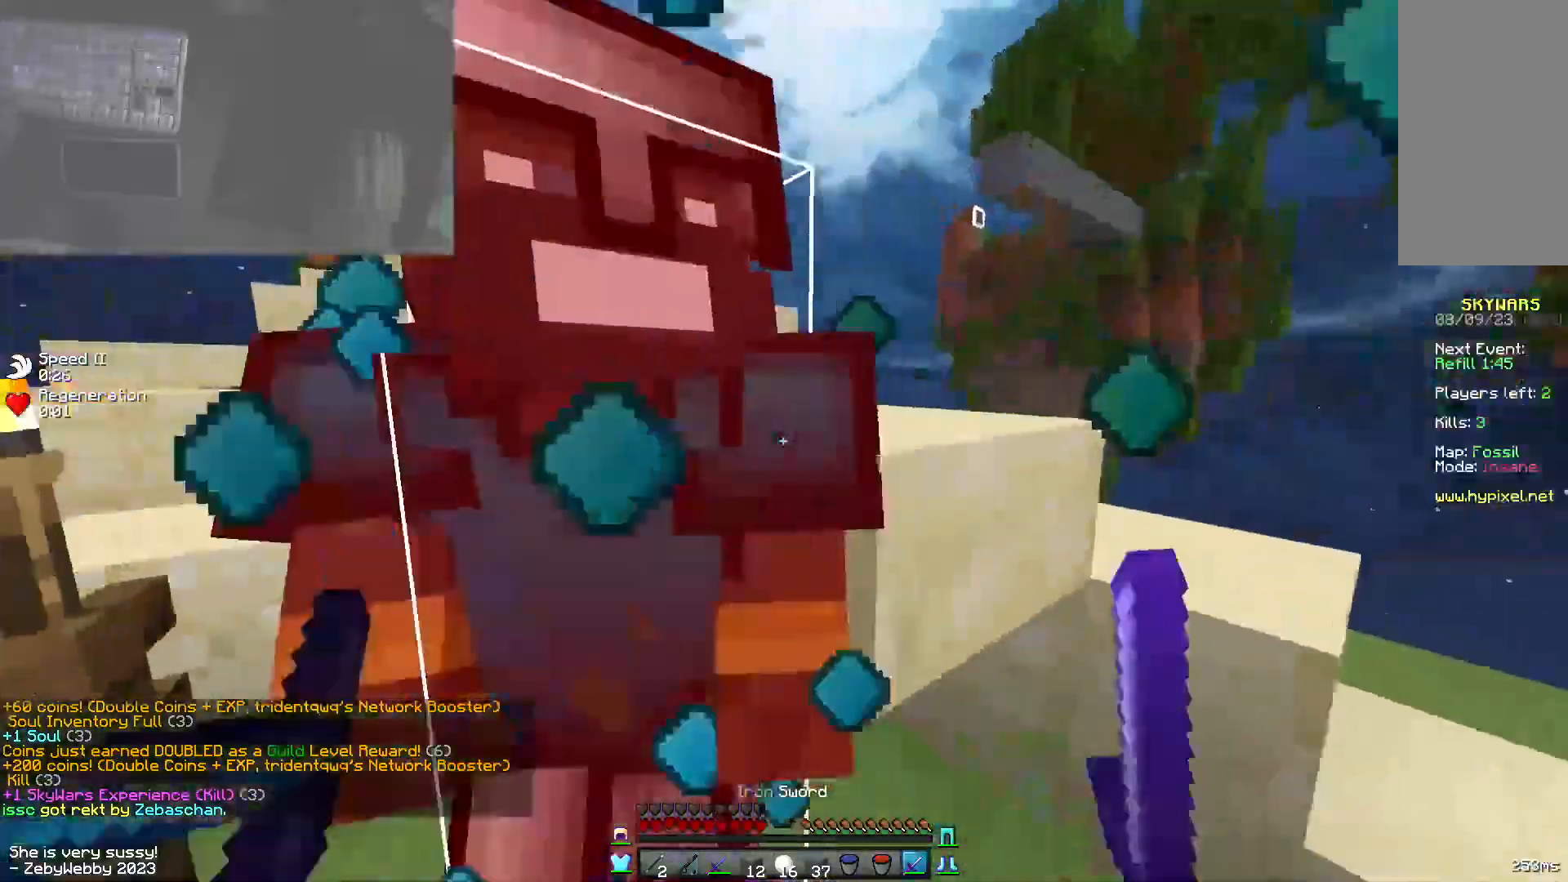
{"keys": ["w"], "mouse": ["left"], "events": [[133, "d", "up"], [183, "mouse_left", "up"], [216, "d", "down"], [283, "mouse_left", "down"], [300, "d", "up"], [400, "mouse_left", "up"], [416, "mouse_left", "down"]]}
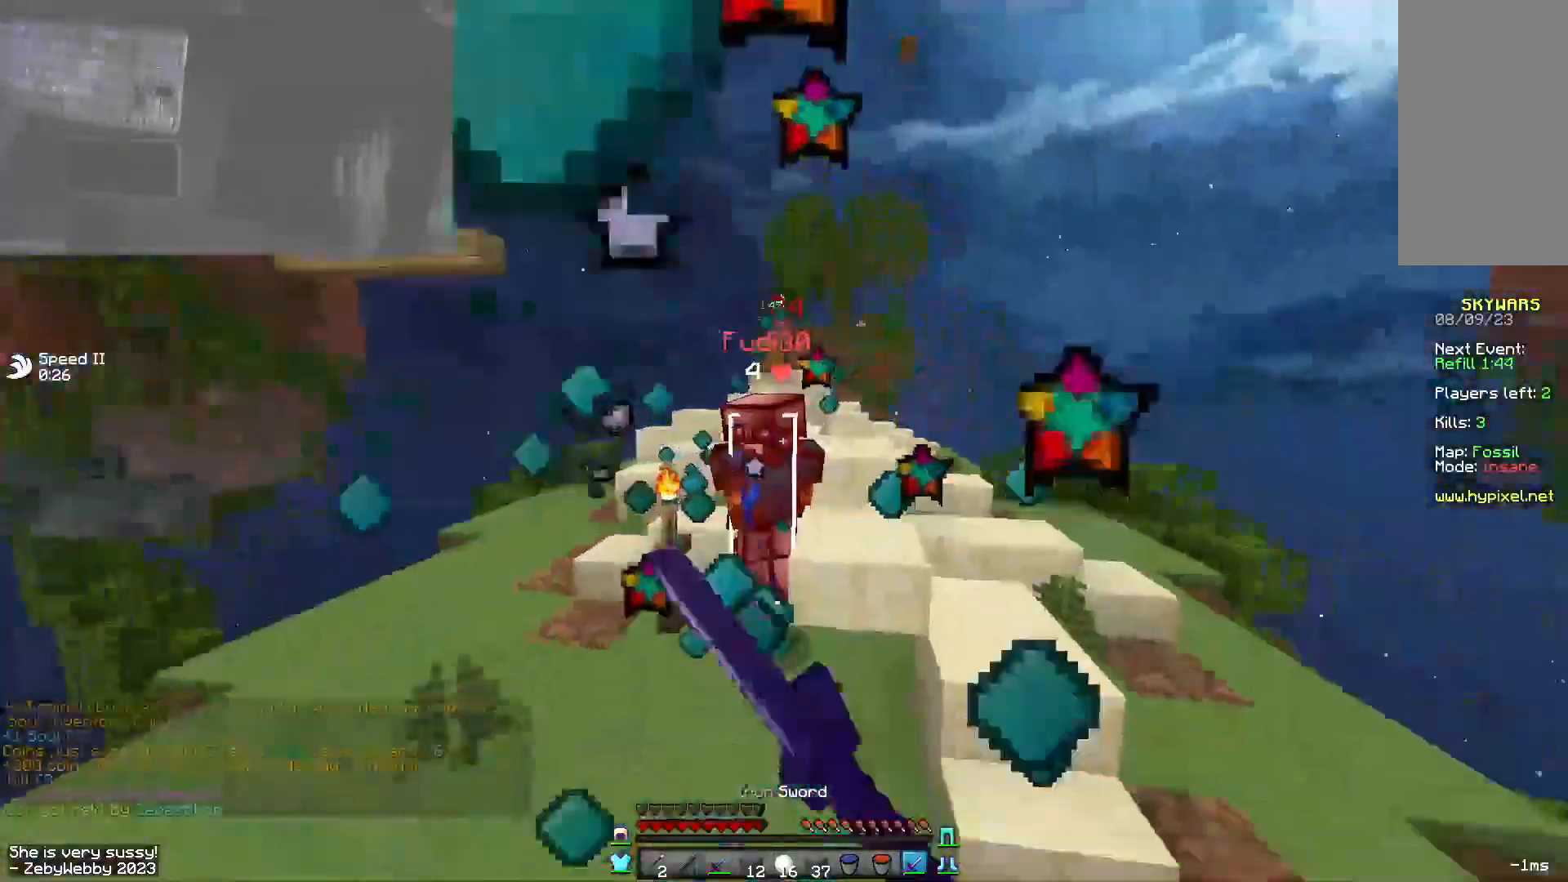
{"keys": ["w"], "mouse": [], "events": [[50, "mouse_left", "up"], [133, "mouse_right", "down"], [233, "mouse_right", "up"]]}
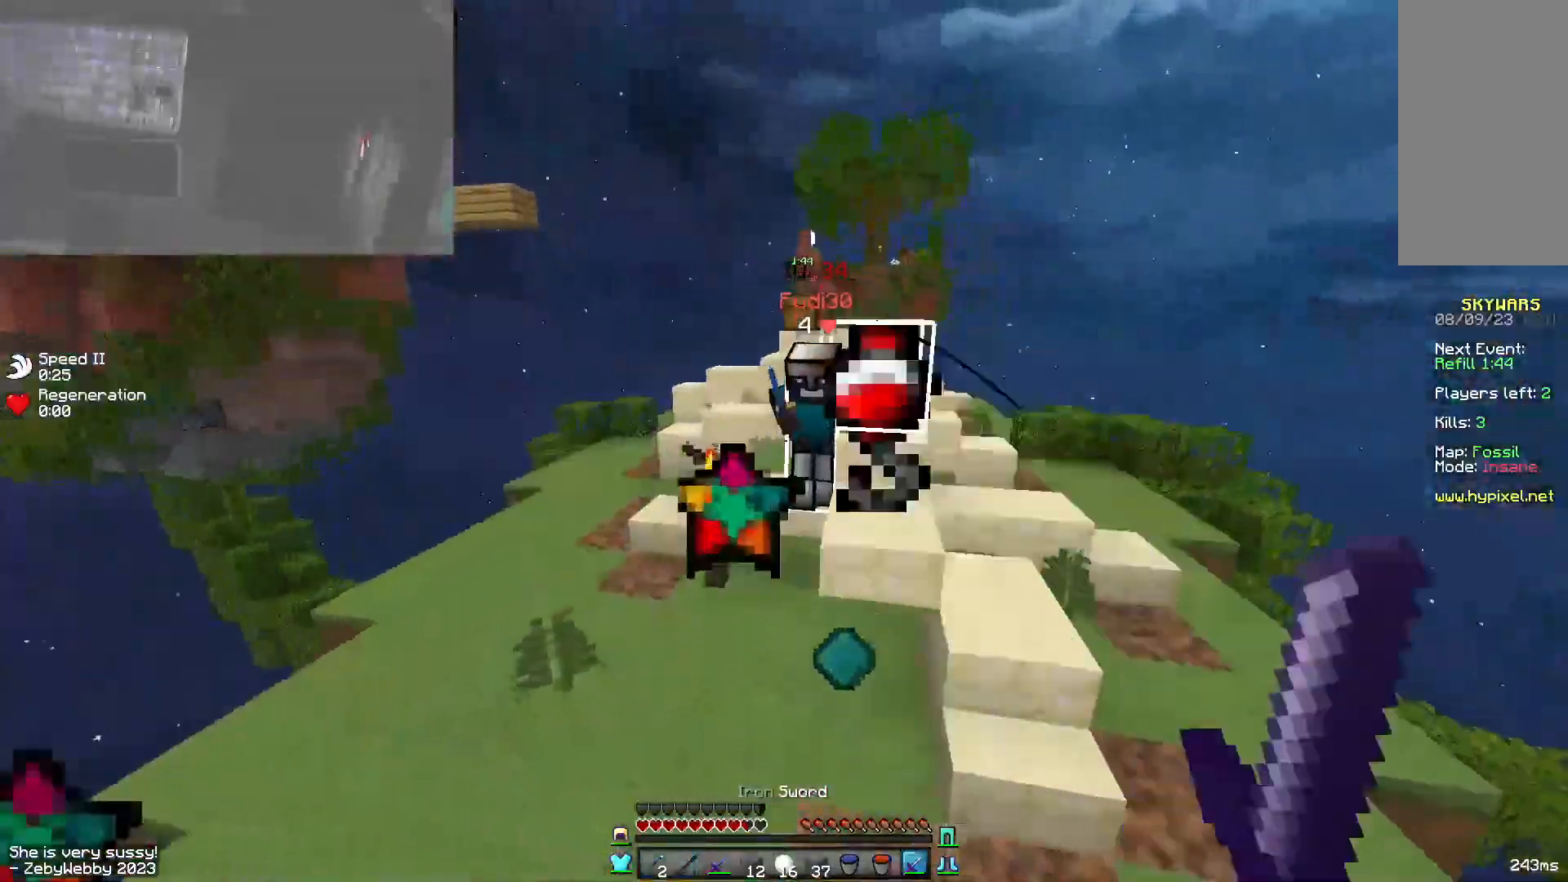
{"keys": ["w"], "mouse": ["left"], "events": [[150, "mouse_right", "down"], [250, "mouse_right", "up"], [416, "mouse_left", "down"]]}
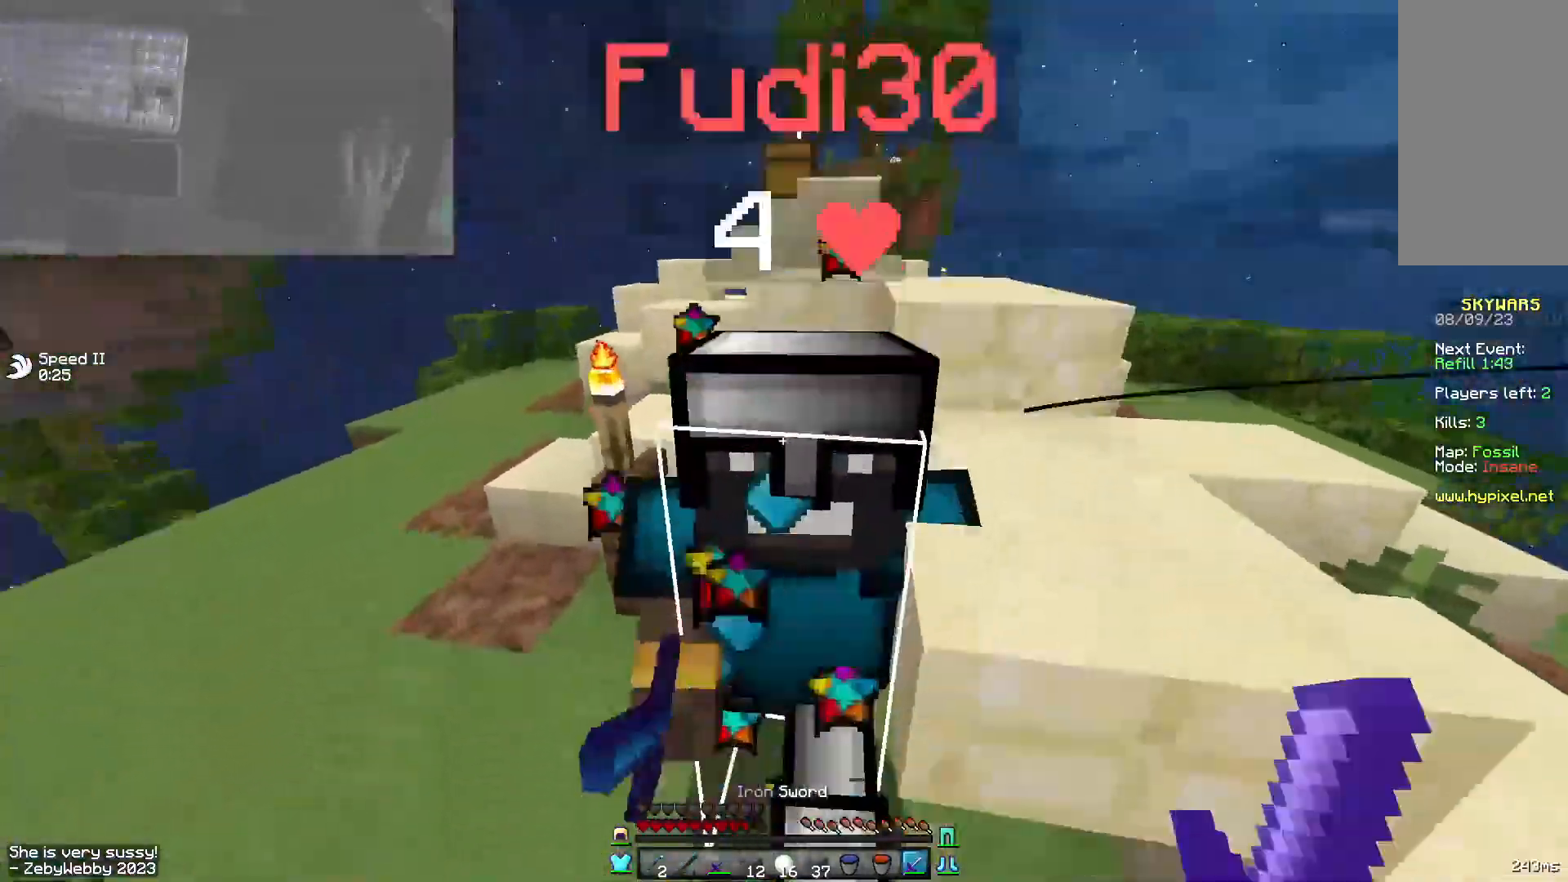
{"keys": ["d"], "mouse": ["left"], "events": [[33, "a", "down"], [100, "a", "up"], [233, "d", "down"], [300, "w", "up"], [350, "mouse_left", "up"], [383, "mouse_left", "down"]]}
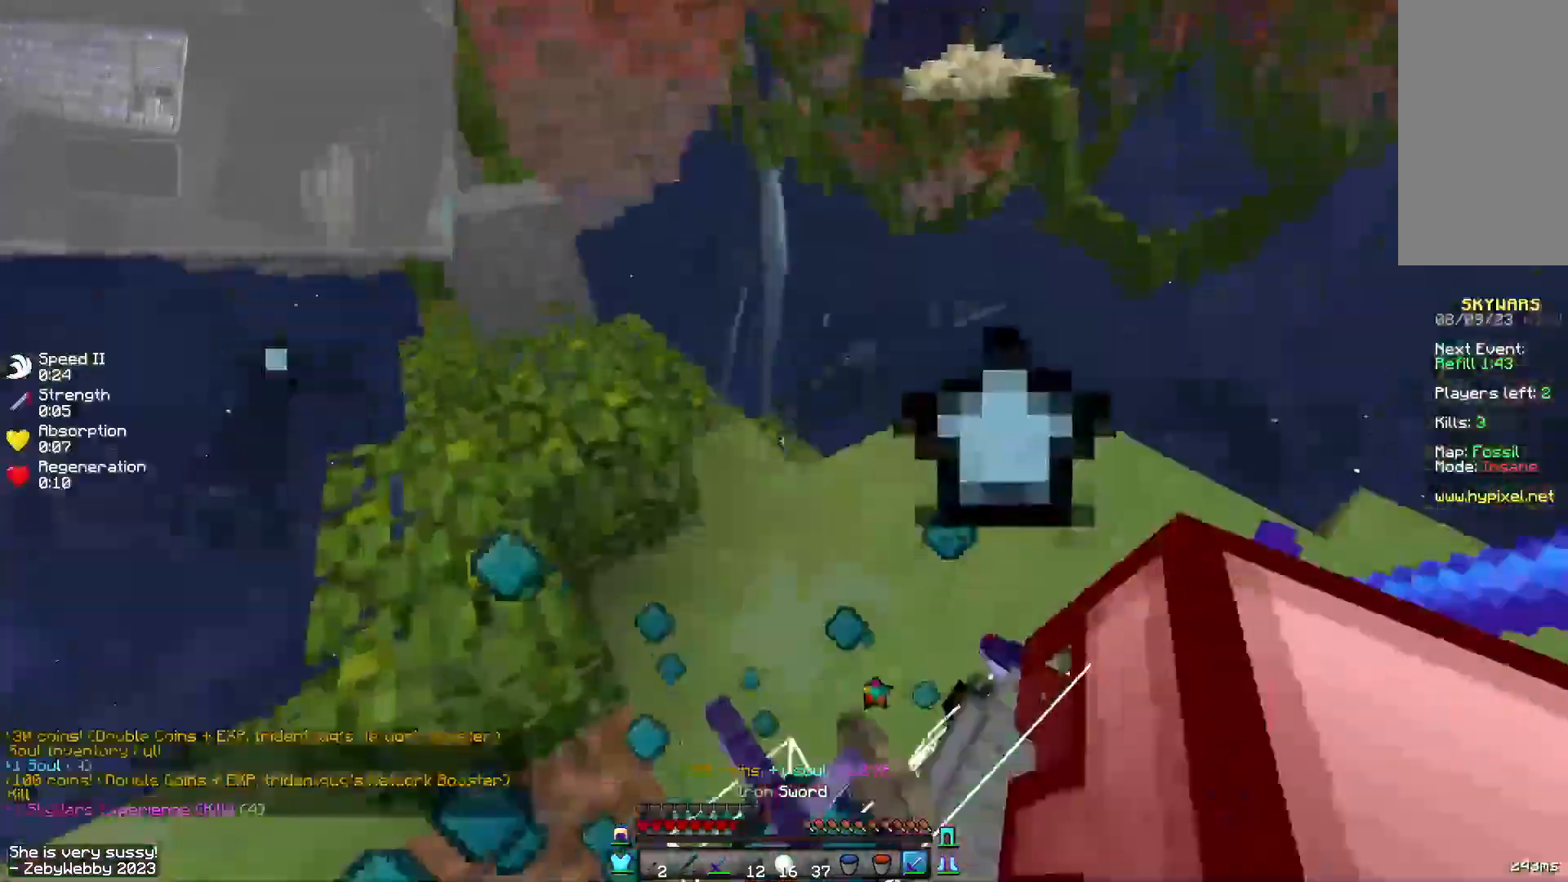
{"keys": ["d", "w"], "mouse": [], "events": [[166, "w", "down"], [216, "d", "up"], [250, "mouse_left", "up"], [316, "a", "down"], [400, "a", "up"], [483, "d", "down"]]}
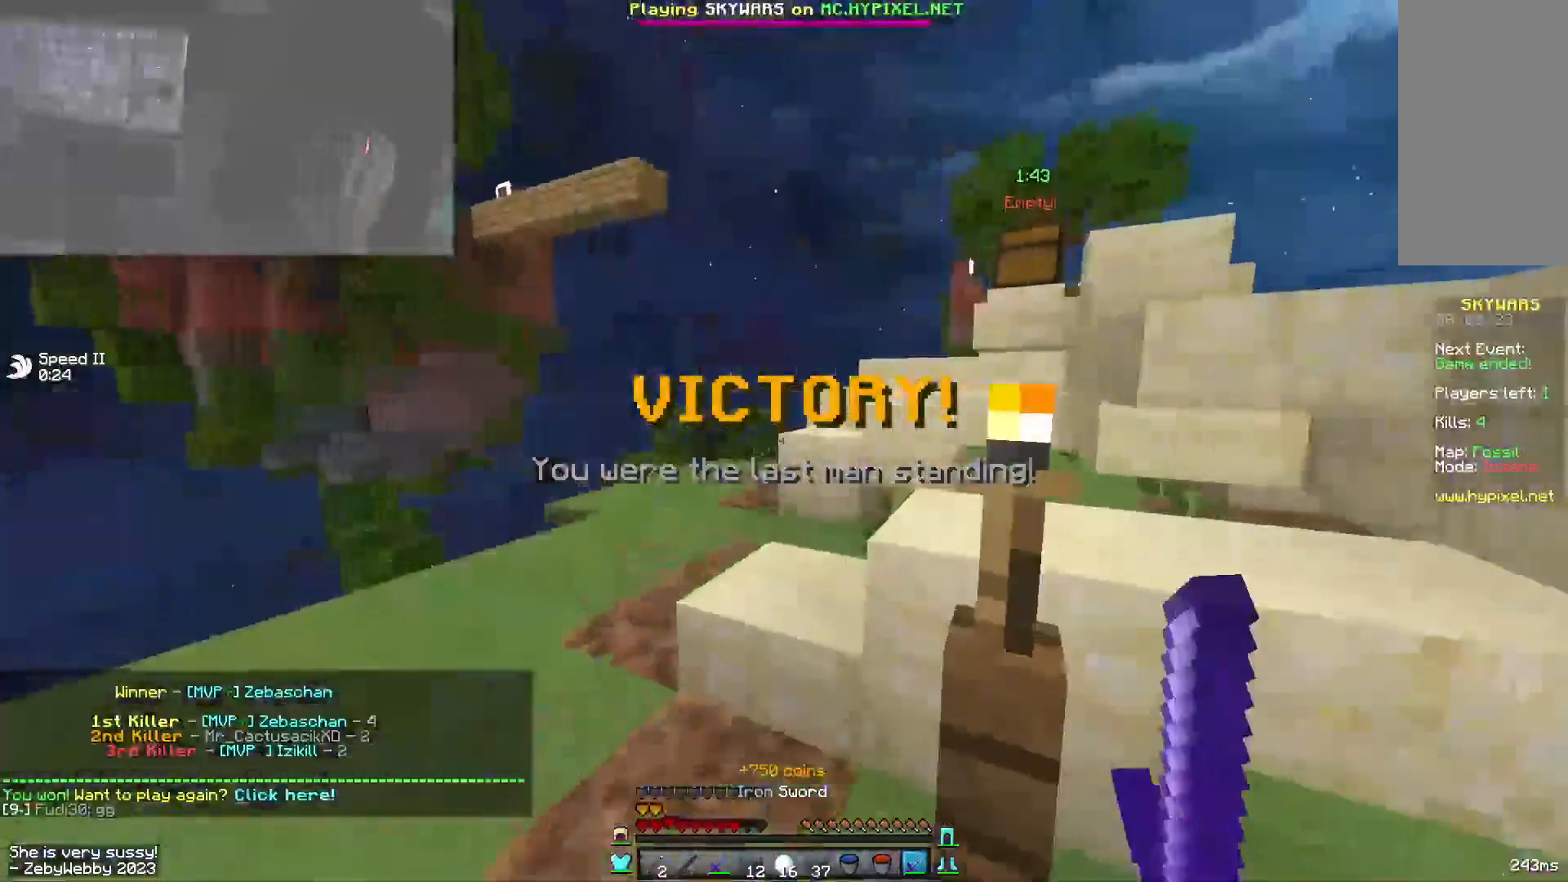
{"keys": ["d", "w"], "mouse": [], "events": [[183, "a", "down"], [200, "d", "up"], [283, "a", "up"], [300, "d", "down"]]}